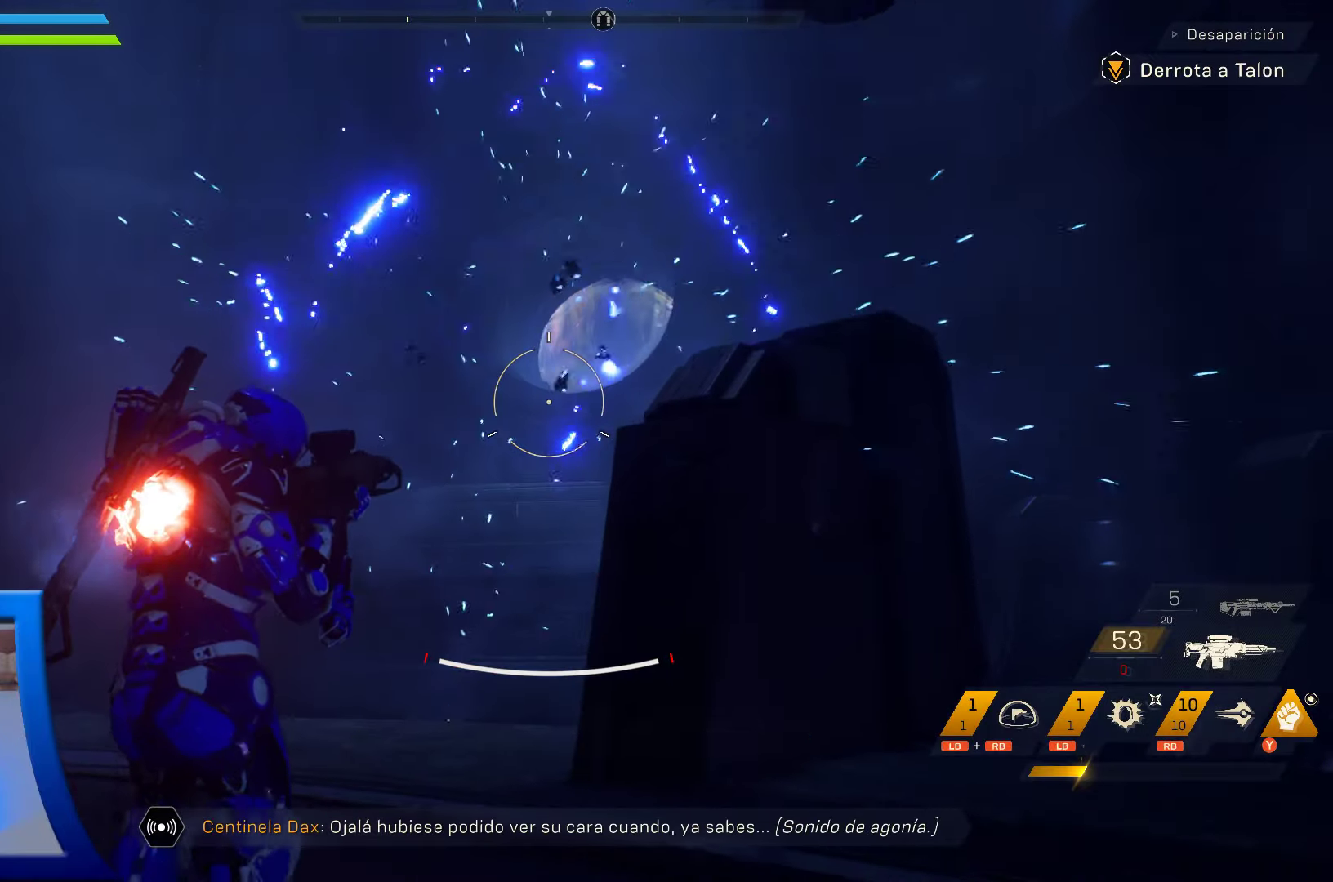
Gameplay with a controller (Xbox layout); each line is a JSON object with the inputs held at the frame after it. "events" lists button and stick changes between this image and that frame as [ms after this image, input, new state], when the widget could be followed in between. Not read: HOME.
{"buttons": [], "left_stick": "up", "right_stick": "center", "events": [[67, "X", "down"], [184, "X", "up"]]}
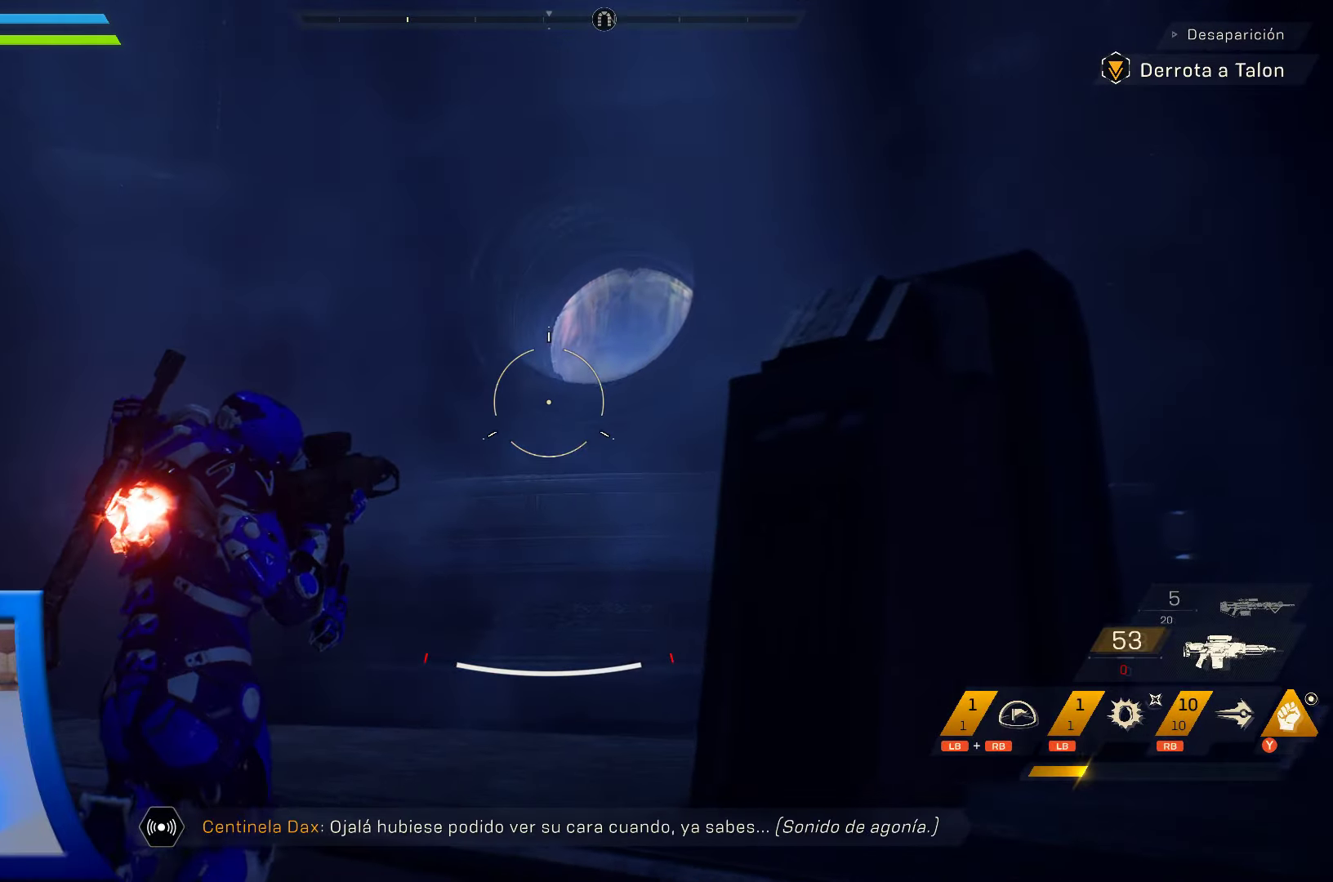
{"buttons": [], "left_stick": "up", "right_stick": "down-left", "events": [[17, "right_stick", "down"], [84, "right_stick", "down-right"], [317, "right_stick", "down"], [434, "right_stick", "down-left"]]}
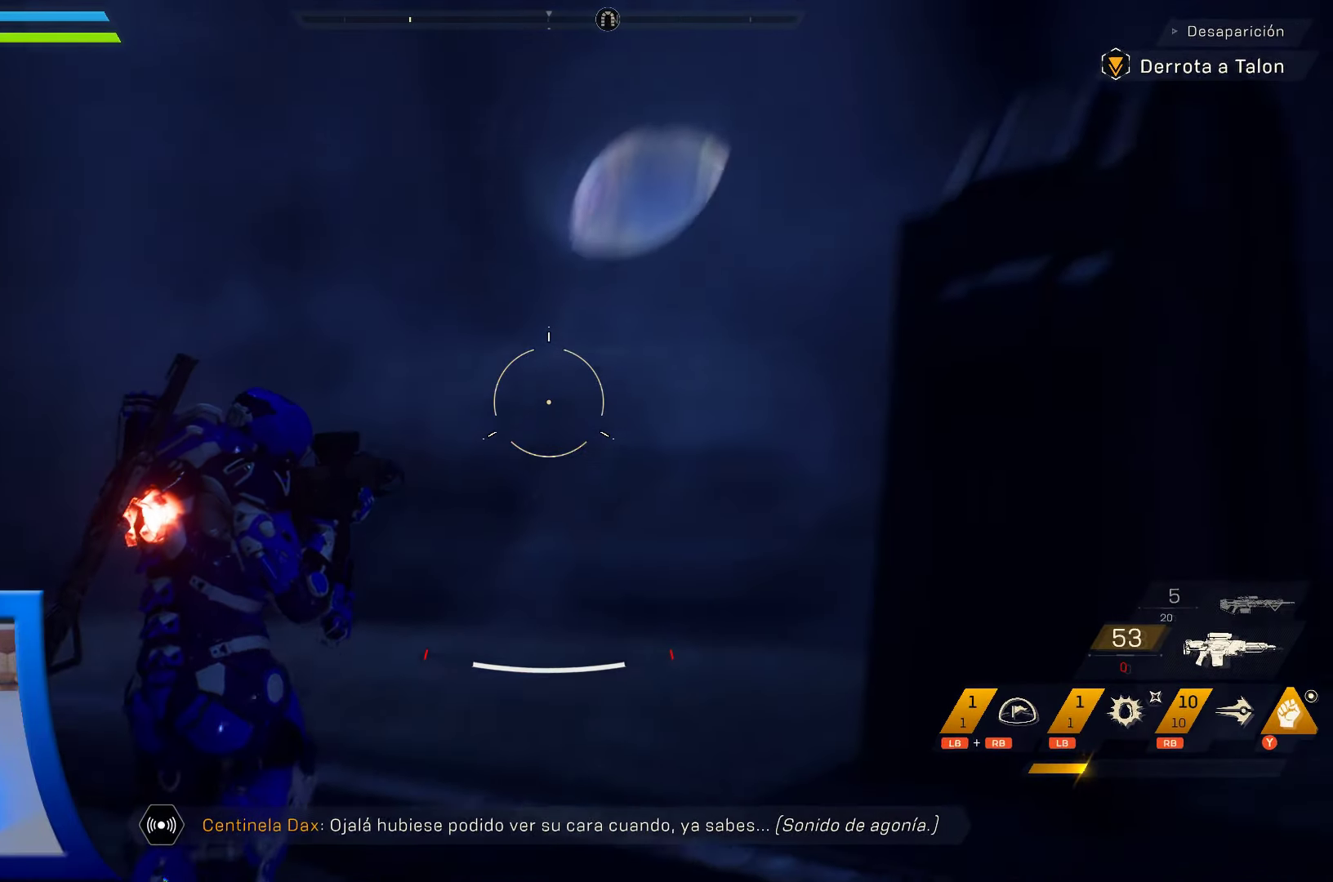
{"buttons": [], "left_stick": "up", "right_stick": "left", "events": [[34, "right_stick", "center"], [417, "right_stick", "left"]]}
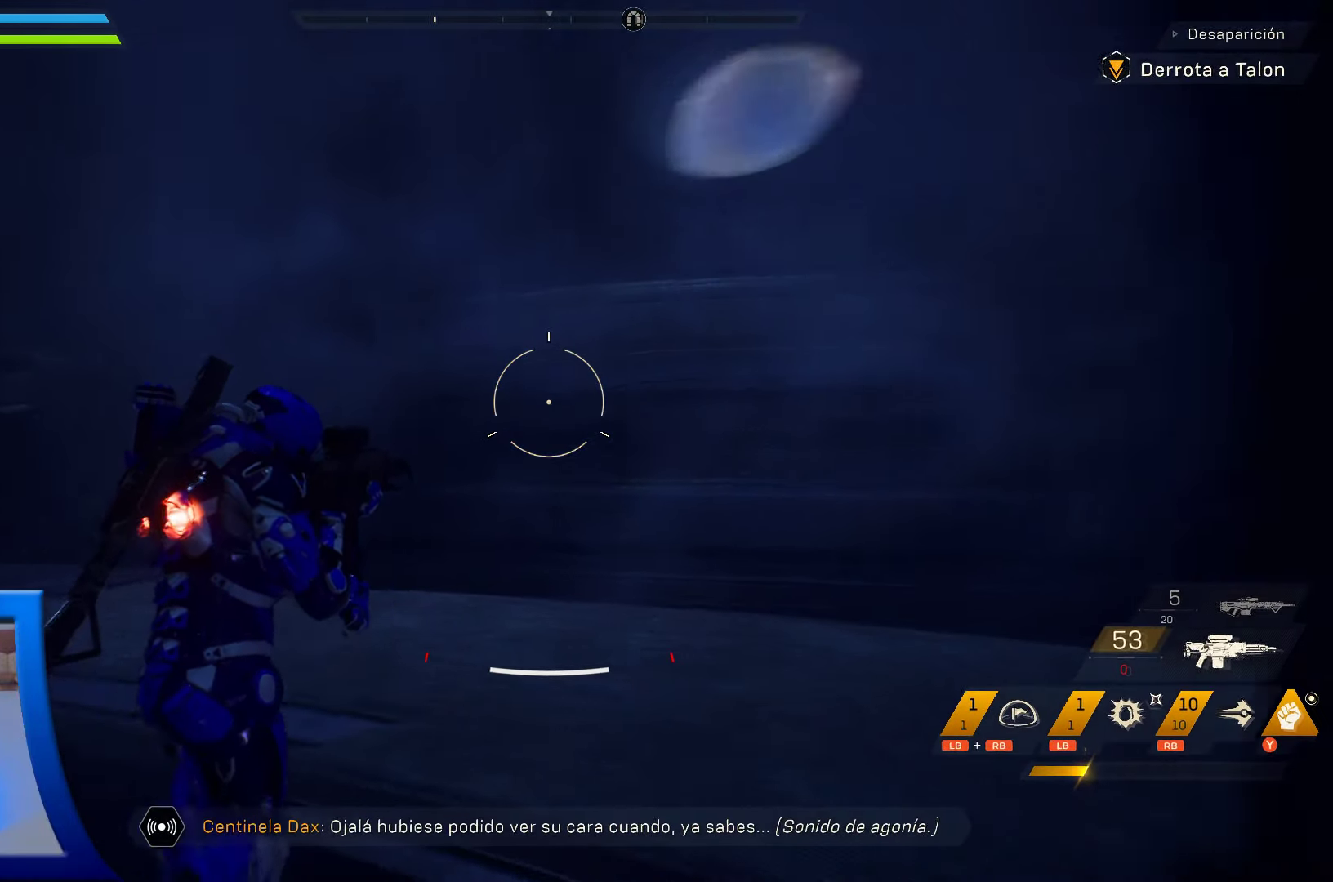
{"buttons": [], "left_stick": "up-right", "right_stick": "left", "events": [[217, "left_stick", "up-right"]]}
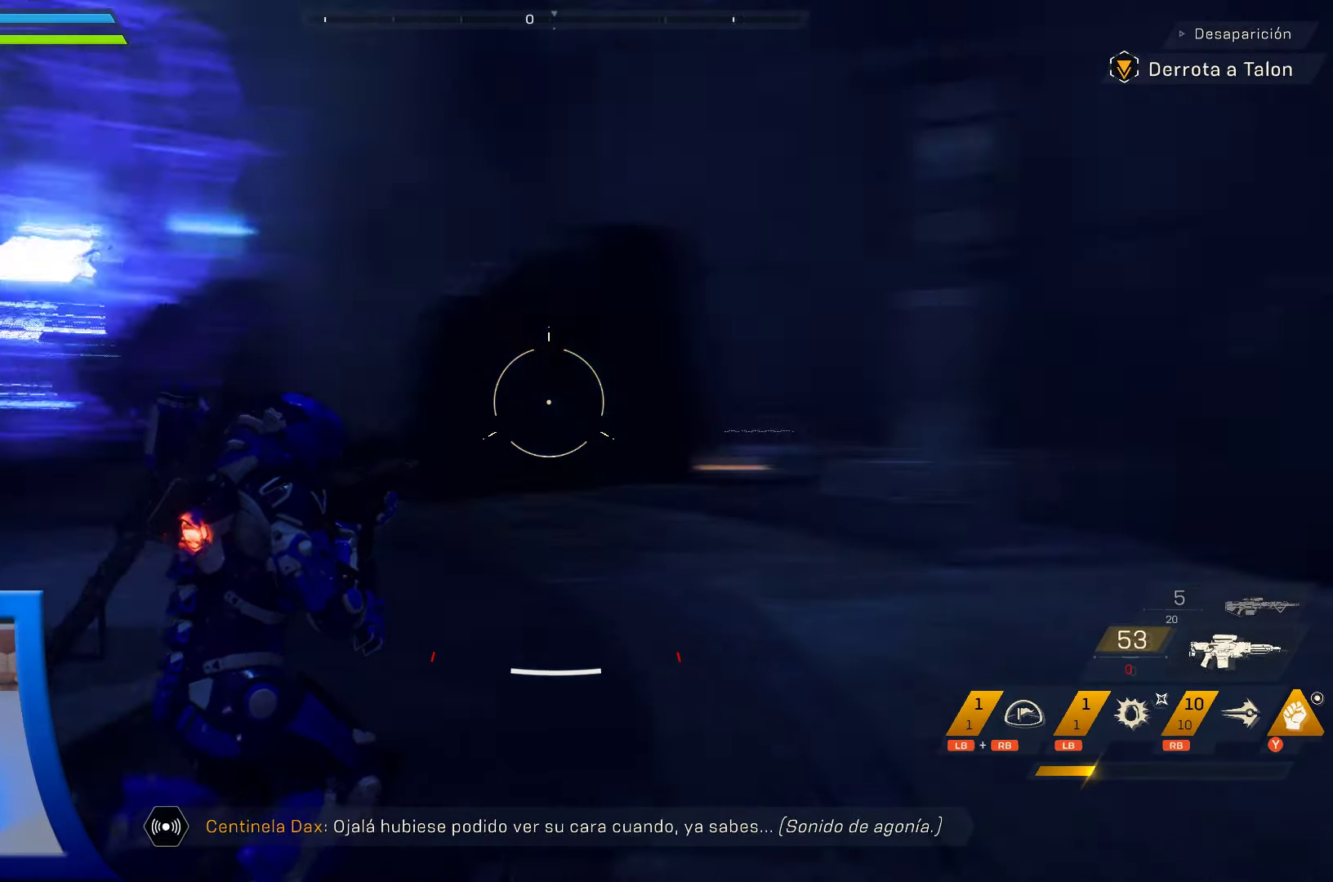
{"buttons": [], "left_stick": "up", "right_stick": "right", "events": [[217, "left_stick", "center"], [217, "right_stick", "center"], [450, "left_stick", "up"], [484, "right_stick", "right"]]}
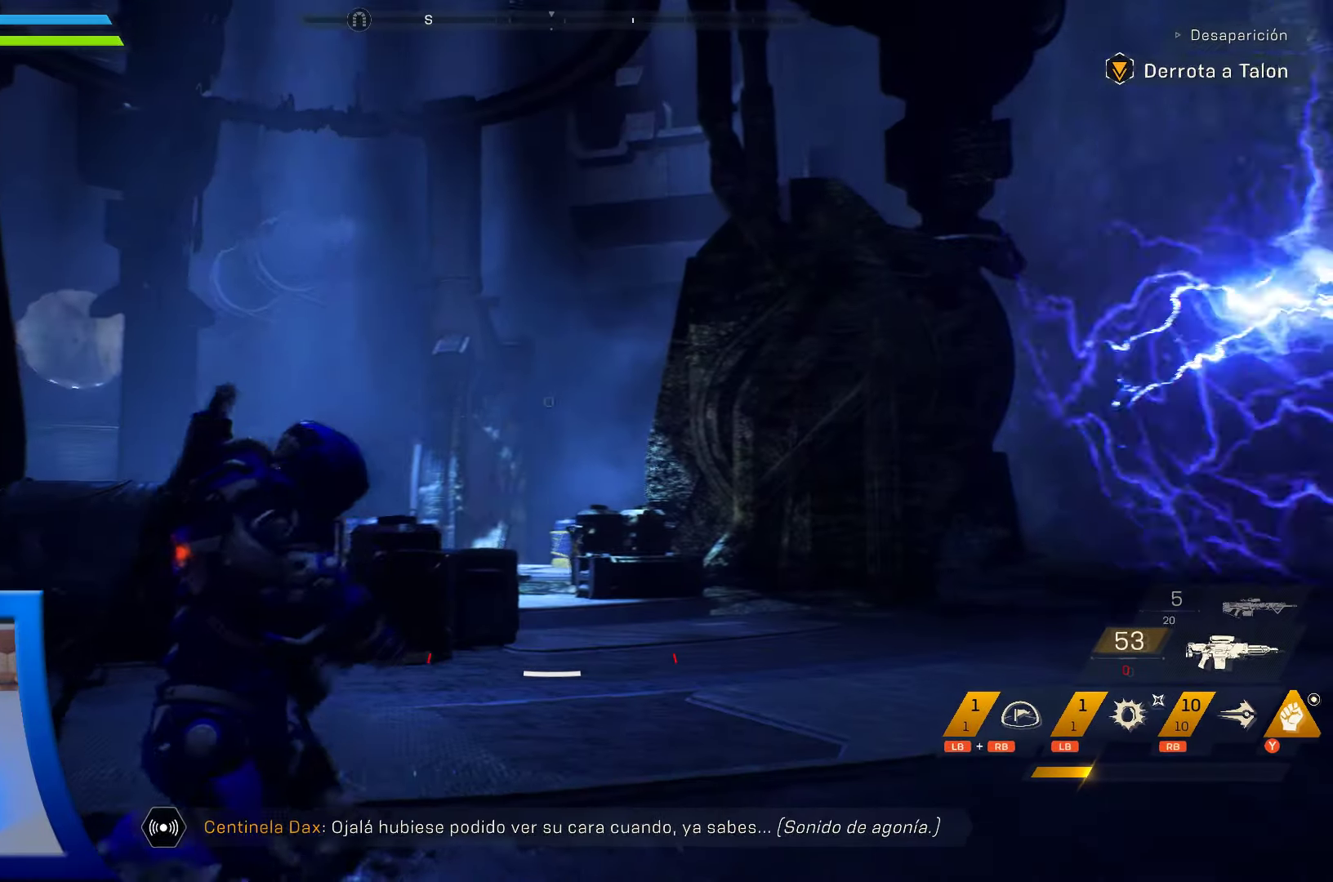
{"buttons": [], "left_stick": "up", "right_stick": "center", "events": [[350, "right_stick", "center"]]}
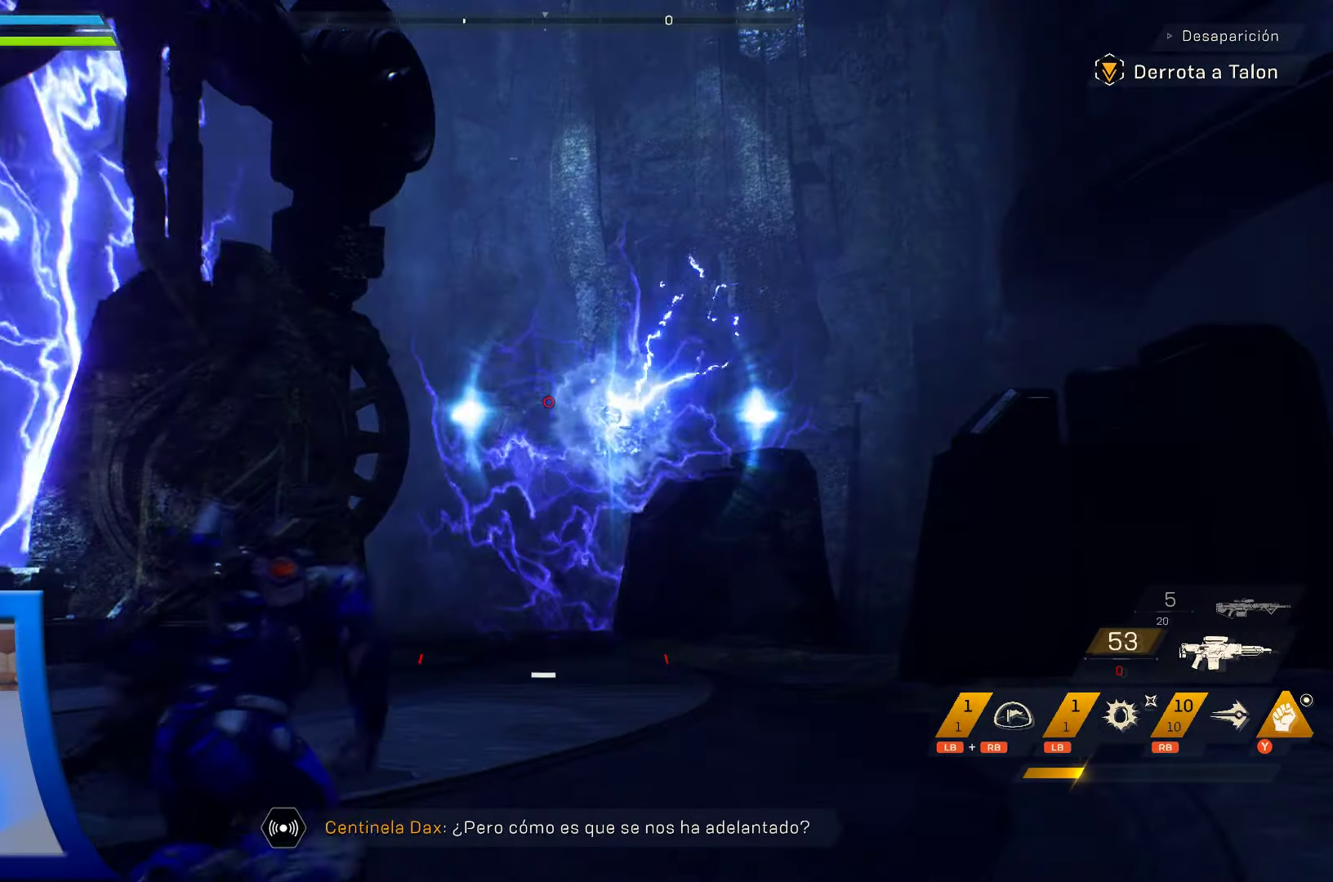
{"buttons": [], "left_stick": "up", "right_stick": "center"}
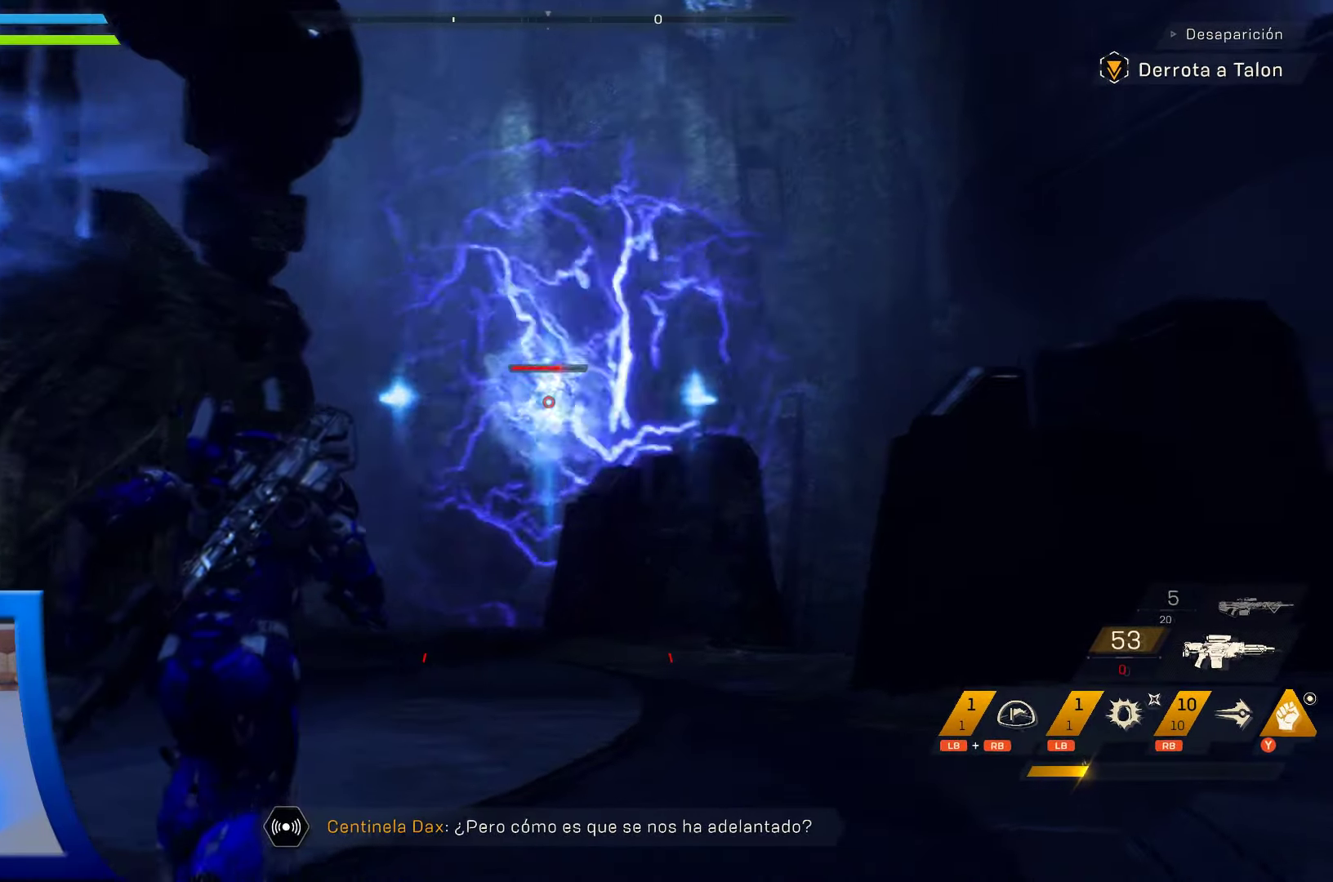
{"buttons": ["L2", "R2"], "left_stick": "up", "right_stick": "down-right", "events": [[34, "R2", "down"], [150, "L2", "down"], [467, "right_stick", "down-right"]]}
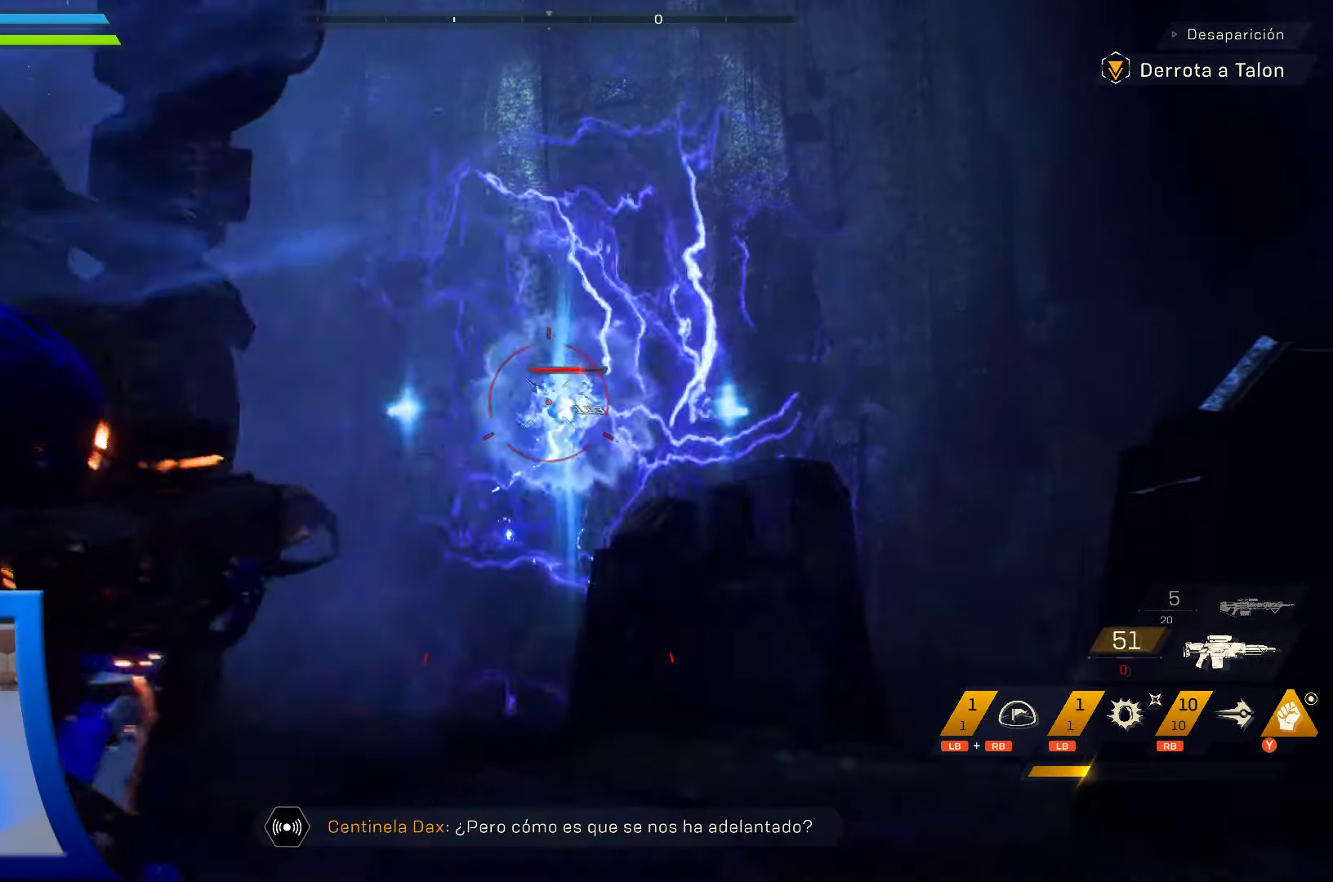
{"buttons": ["L2", "R2"], "left_stick": "up", "right_stick": "center", "events": [[34, "right_stick", "down"], [317, "right_stick", "center"]]}
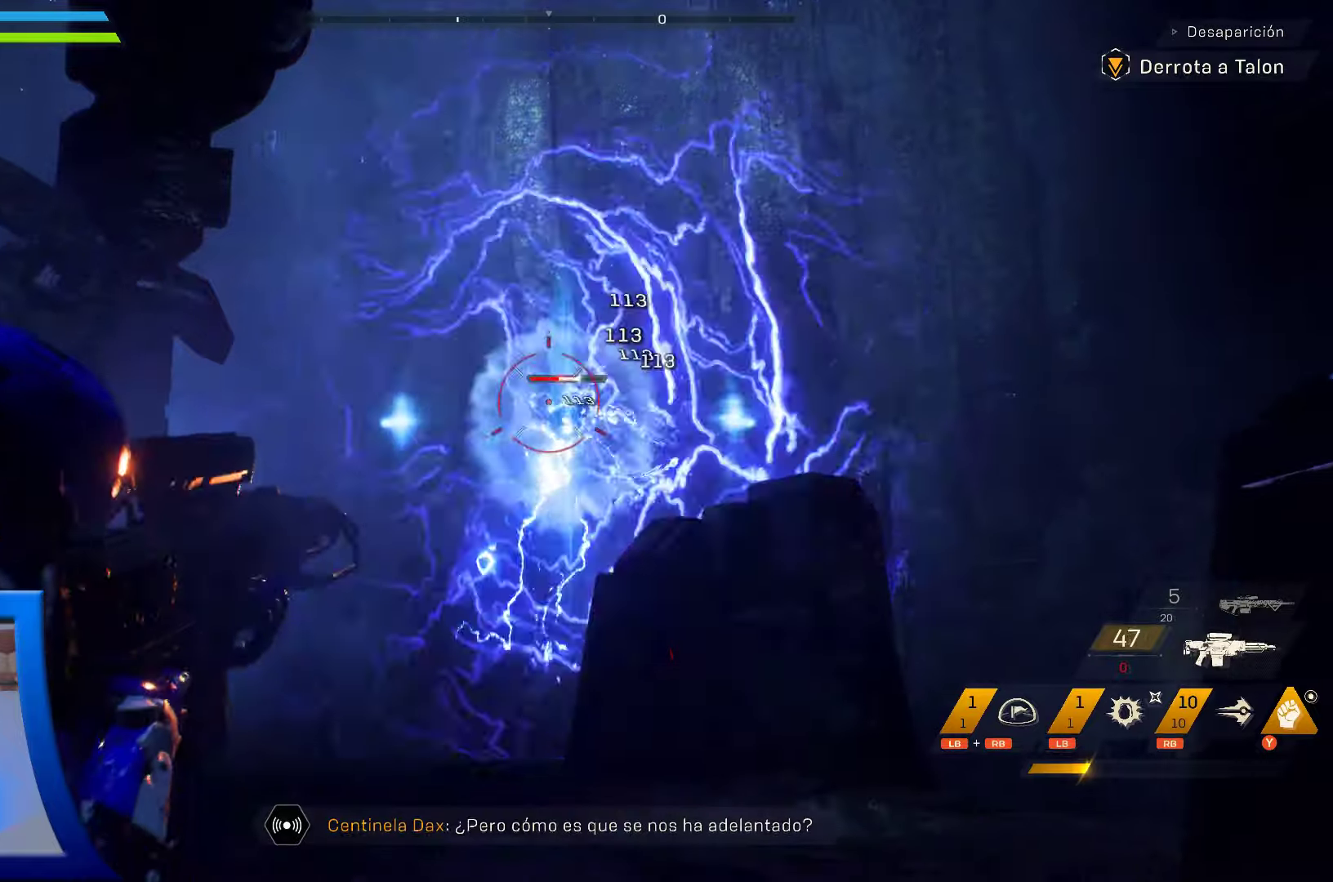
{"buttons": ["L2", "R2"], "left_stick": "up", "right_stick": "down-right", "events": [[100, "right_stick", "down-right"]]}
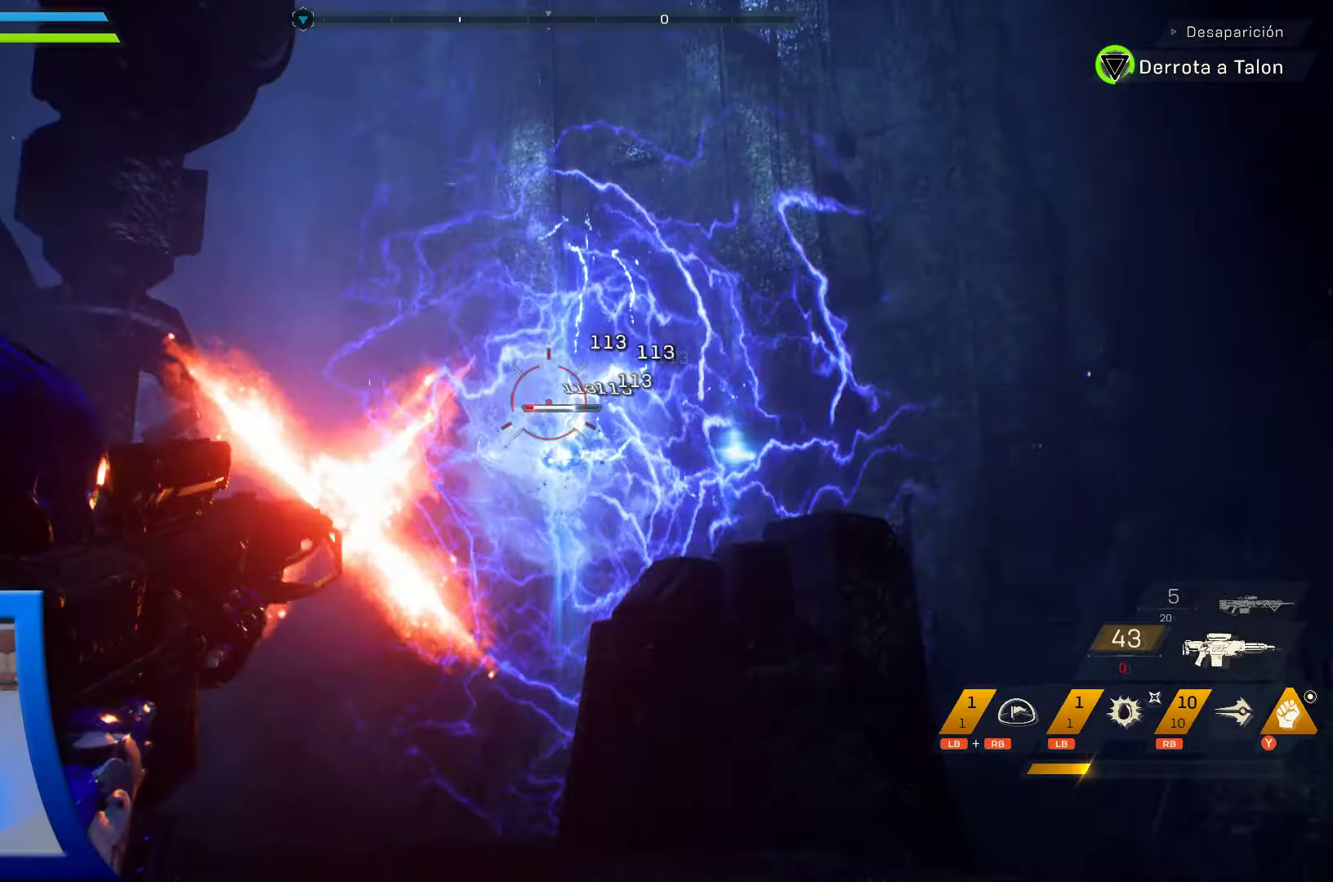
{"buttons": ["L2", "R2"], "left_stick": "up", "right_stick": "down-right", "events": []}
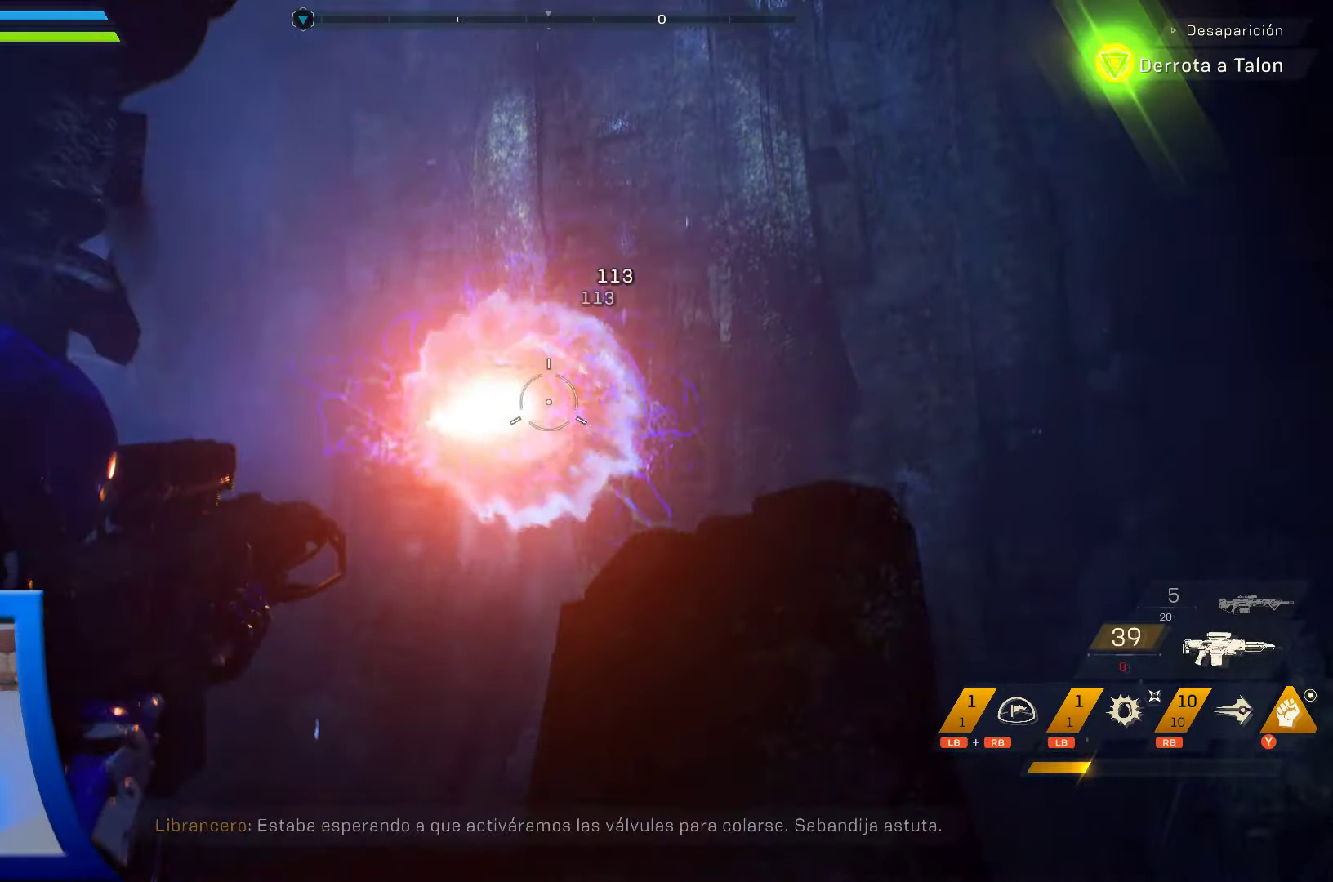
{"buttons": [], "left_stick": "down", "right_stick": "left", "events": [[133, "L2", "up"], [133, "R2", "up"], [166, "right_stick", "center"], [216, "left_stick", "center"], [216, "right_stick", "left"], [450, "left_stick", "down"]]}
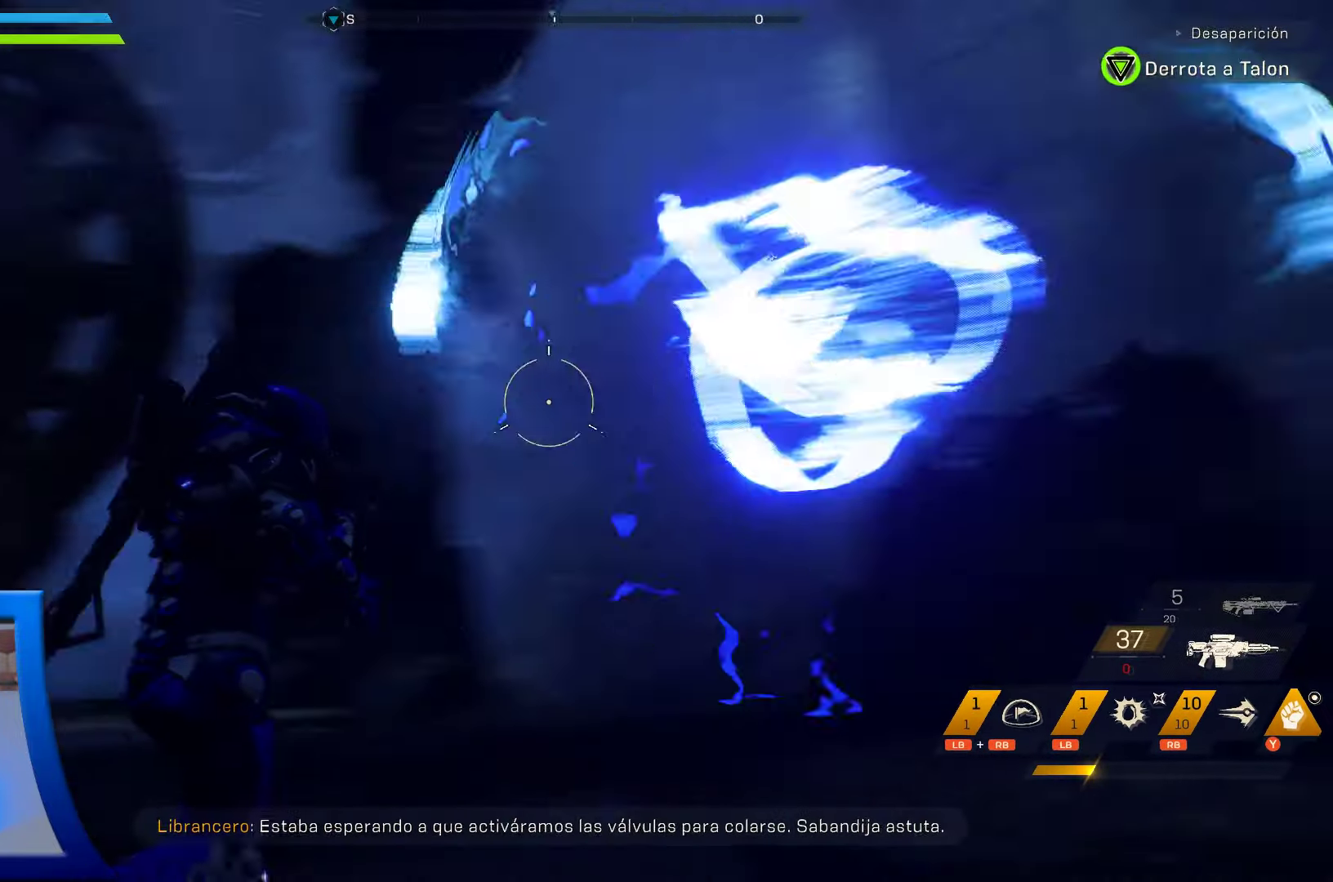
{"buttons": [], "left_stick": "down-left", "right_stick": "center", "events": [[50, "right_stick", "center"], [116, "left_stick", "down-left"], [150, "X", "down"], [266, "X", "up"], [350, "X", "down"], [450, "X", "up"]]}
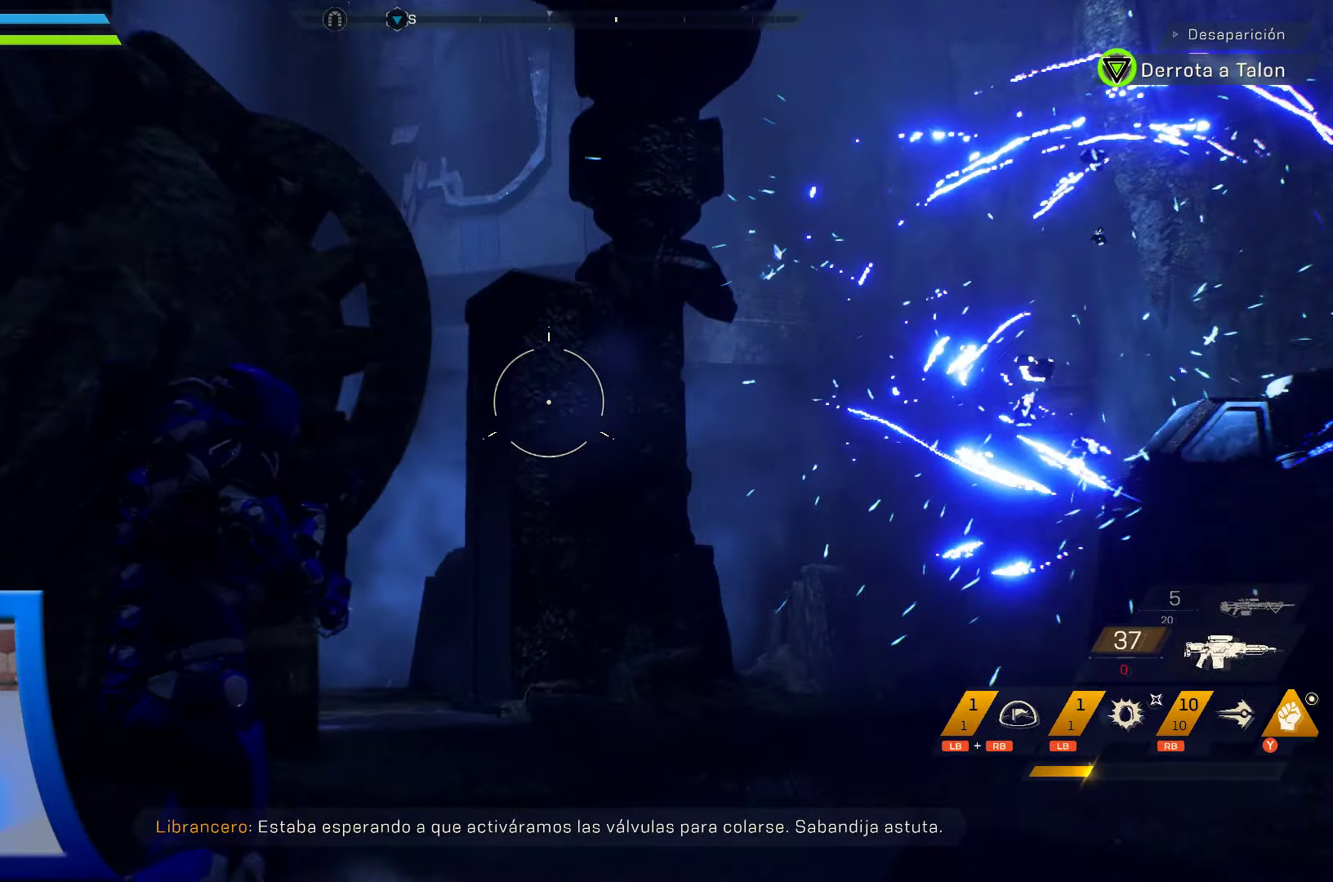
{"buttons": [], "left_stick": "left", "right_stick": "left", "events": [[33, "X", "down"], [116, "X", "up"], [216, "left_stick", "left"], [250, "right_stick", "down-left"], [383, "right_stick", "left"]]}
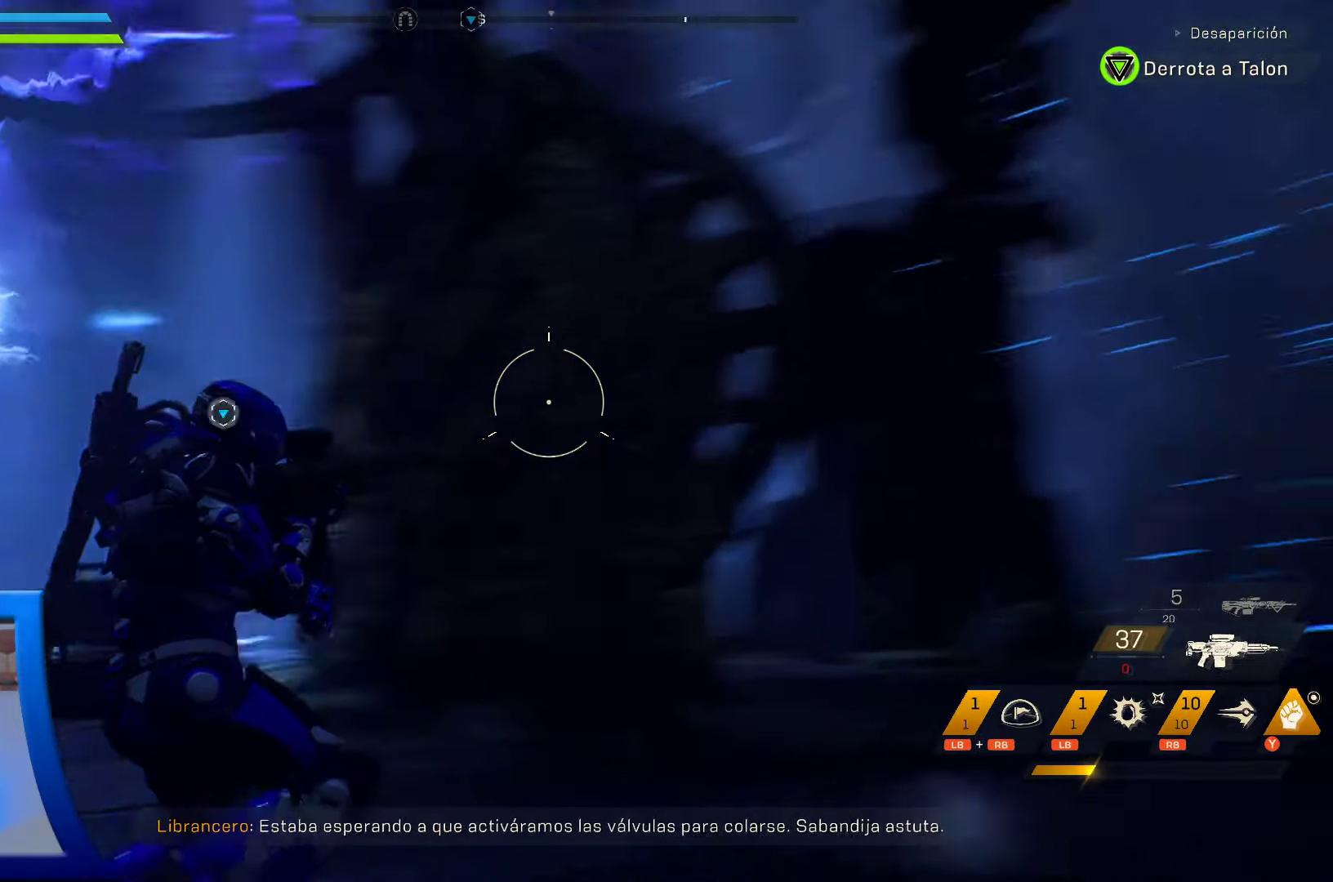
{"buttons": [], "left_stick": "up-left", "right_stick": "center"}
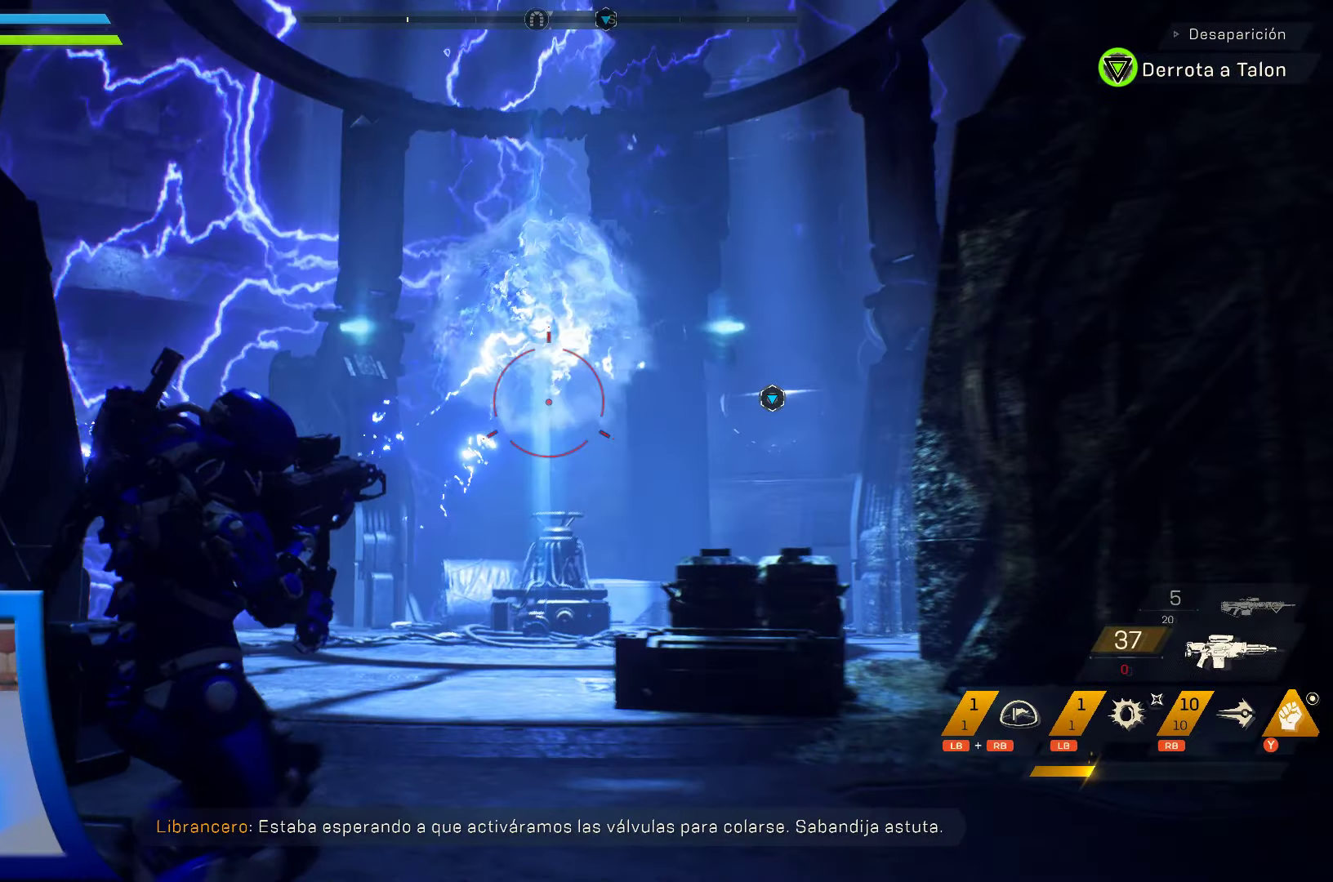
{"buttons": [], "left_stick": "center", "right_stick": "center", "events": [[50, "left_stick", "up"], [283, "right_stick", "up"], [450, "right_stick", "center"], [483, "left_stick", "center"]]}
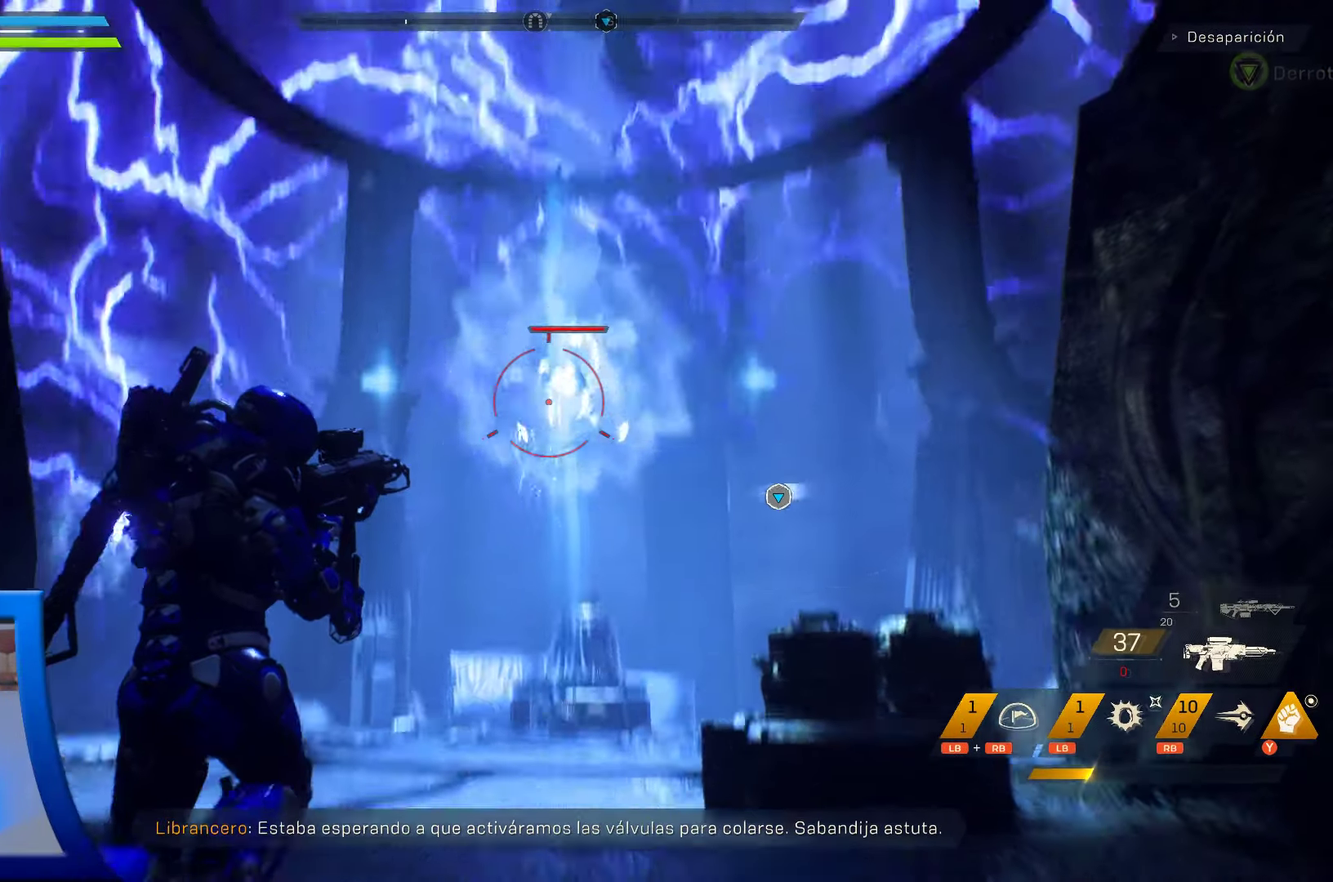
{"buttons": [], "left_stick": "center", "right_stick": "center", "events": []}
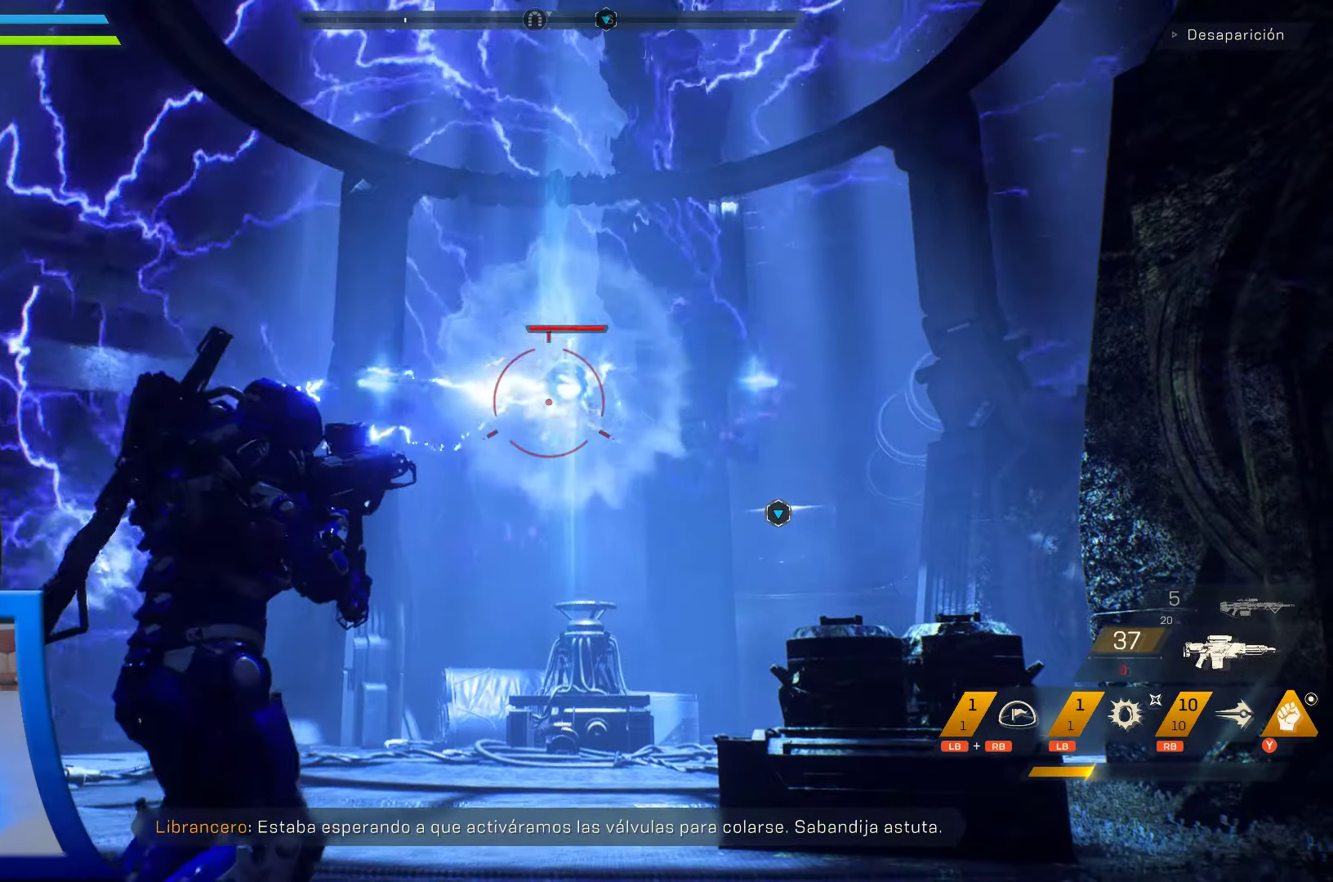
{"buttons": [], "left_stick": "down", "right_stick": "down-left", "events": [[66, "left_stick", "right"], [66, "right_stick", "down-left"], [266, "left_stick", "down"]]}
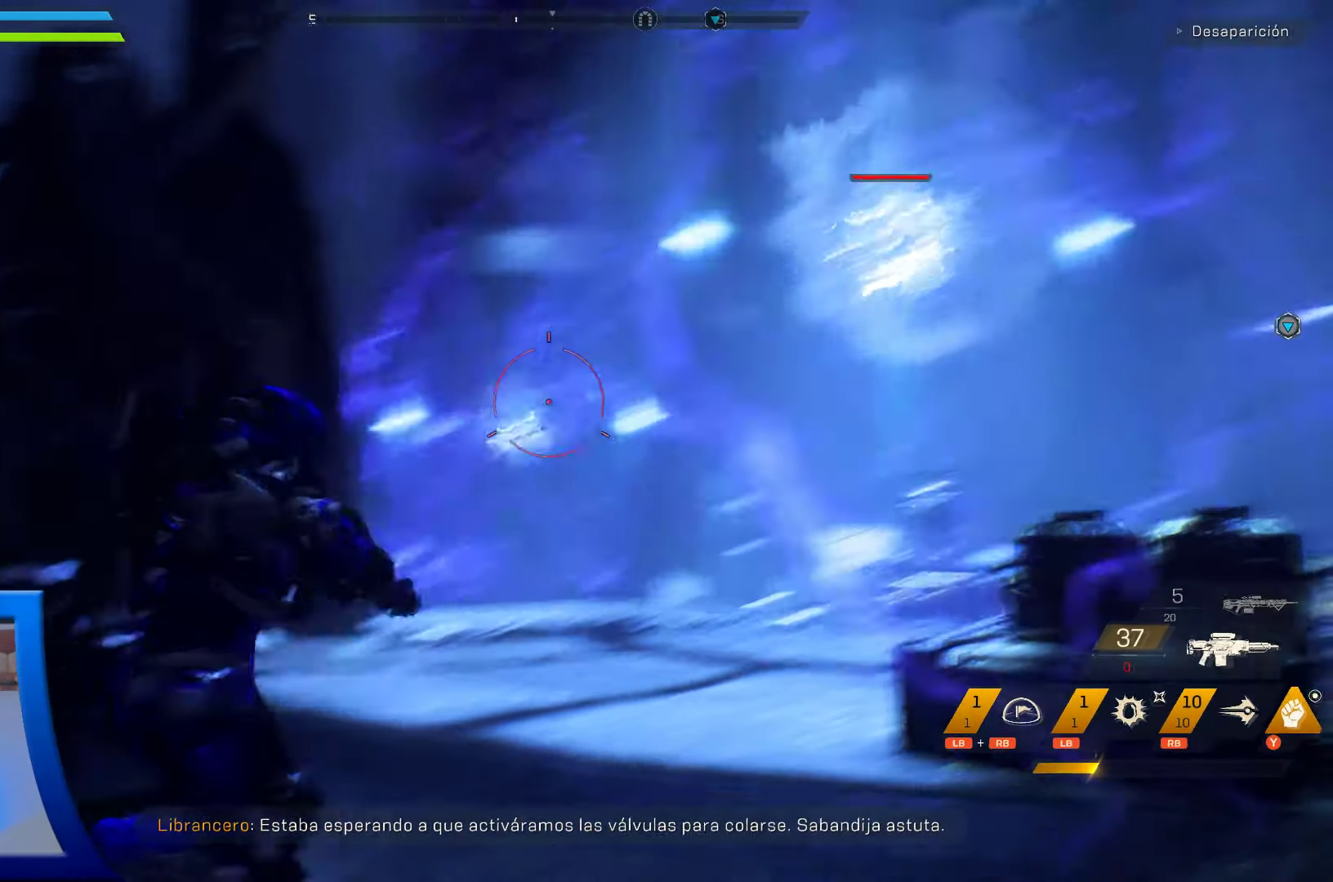
{"buttons": [], "left_stick": "up", "right_stick": "up-right", "events": [[33, "right_stick", "center"], [233, "left_stick", "center"], [283, "left_stick", "up"], [366, "right_stick", "up-right"]]}
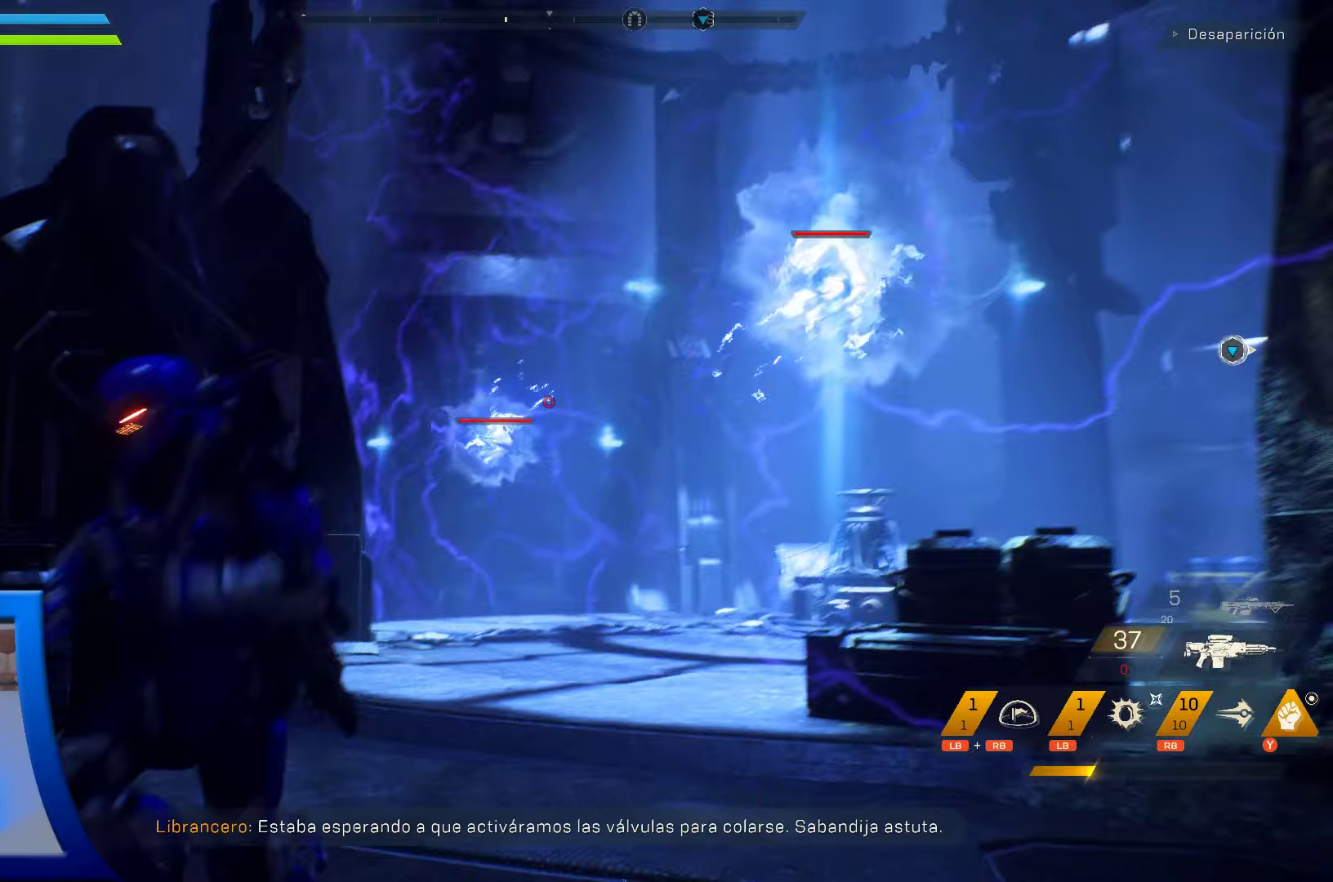
{"buttons": [], "left_stick": "center", "right_stick": "center", "events": [[33, "right_stick", "center"], [100, "left_stick", "center"]]}
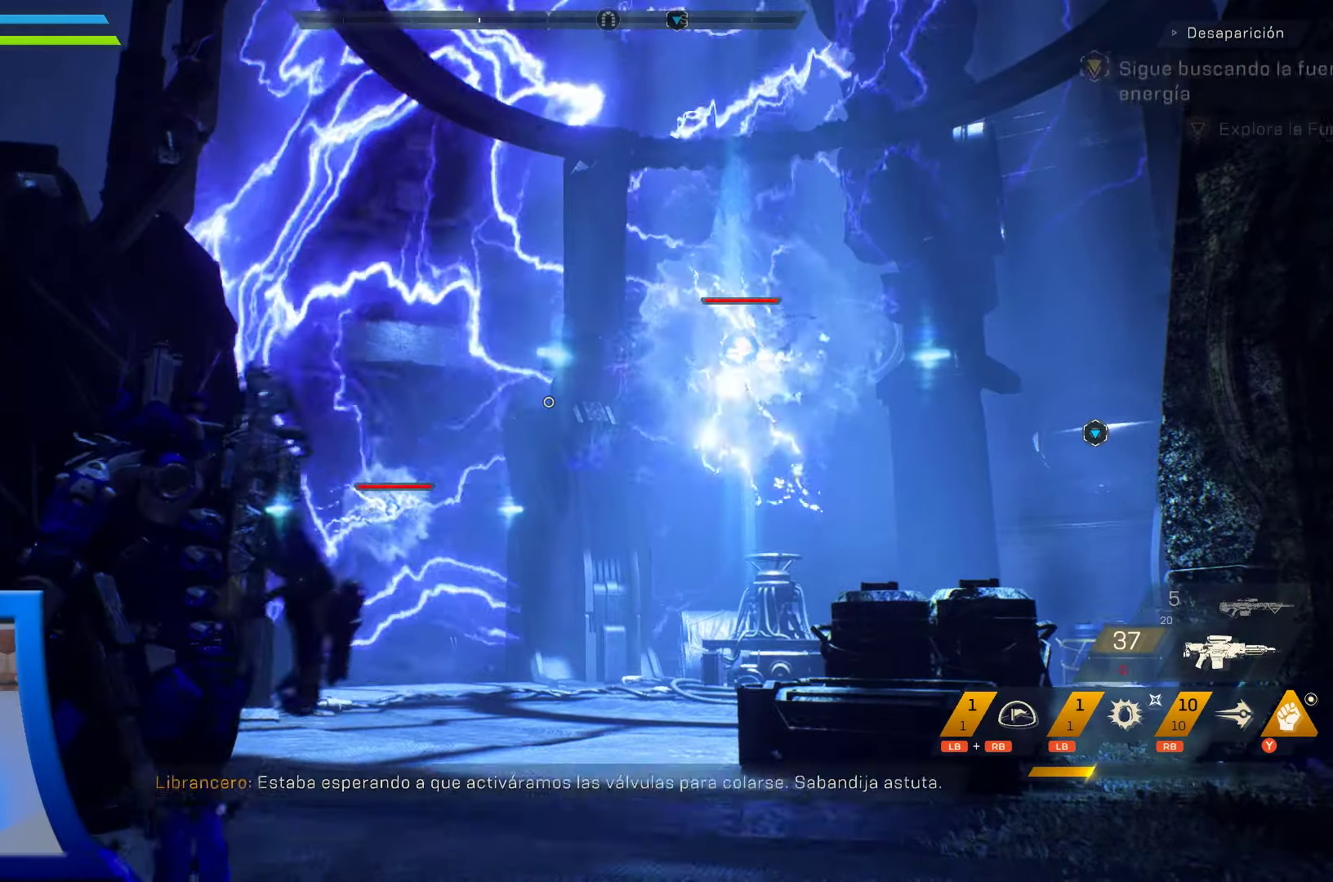
{"buttons": [], "left_stick": "up", "right_stick": "down-right", "events": [[433, "left_stick", "up"], [450, "right_stick", "down-right"]]}
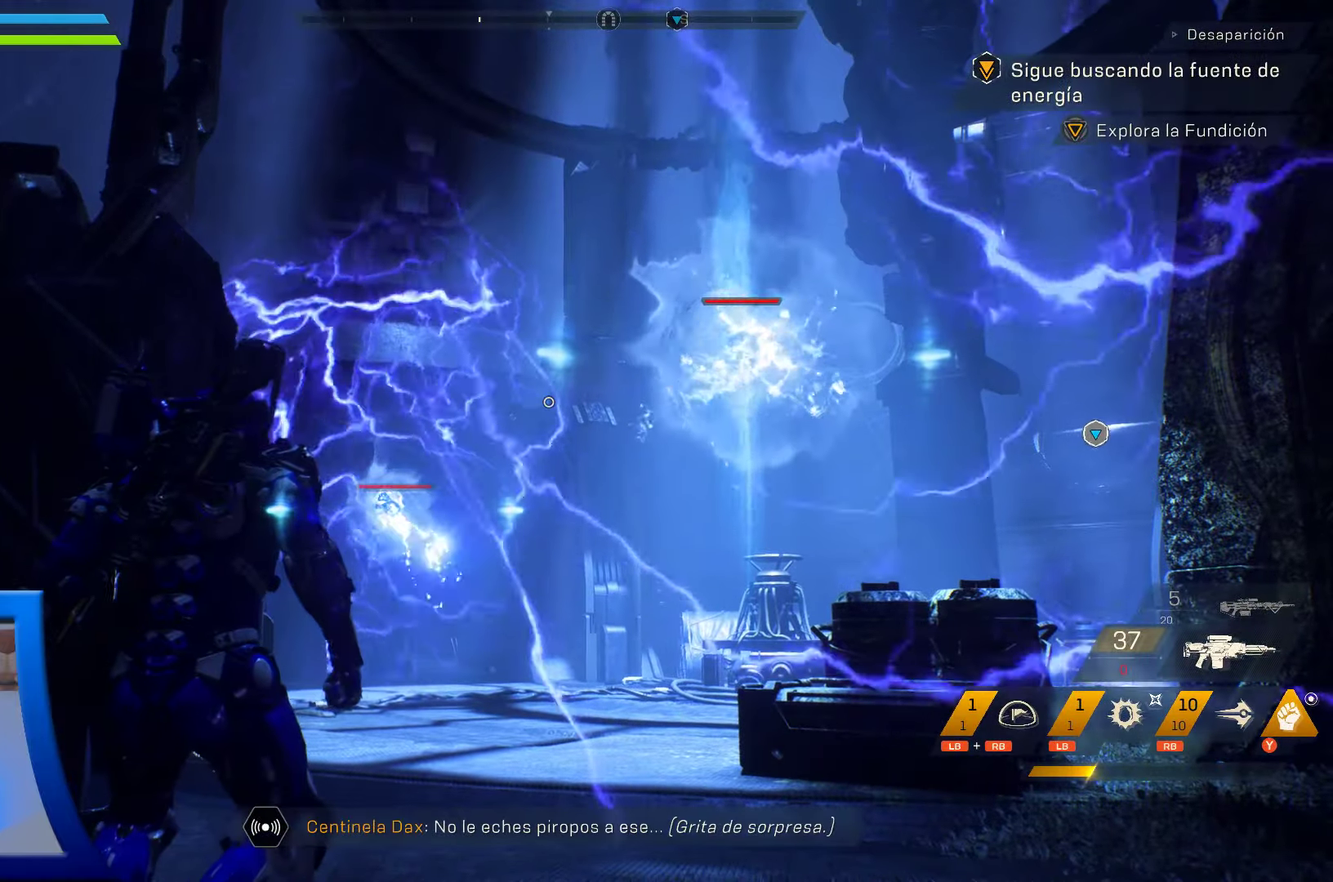
{"buttons": [], "left_stick": "up-left", "right_stick": "down-right", "events": [[183, "left_stick", "up-left"], [283, "left_stick", "left"], [450, "left_stick", "up-left"]]}
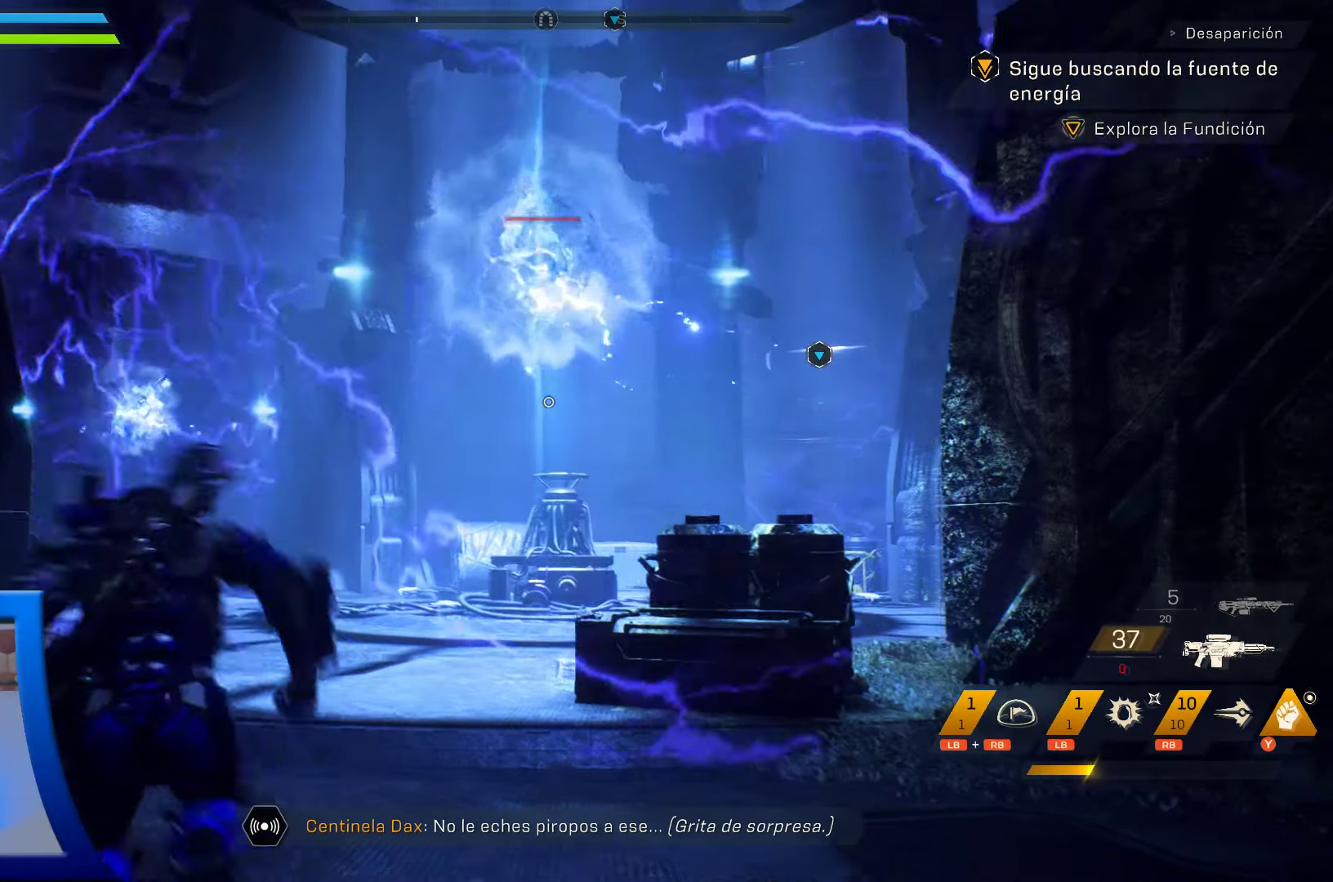
{"buttons": [], "left_stick": "down-right", "right_stick": "up-right", "events": [[50, "right_stick", "right"], [100, "left_stick", "left"], [367, "left_stick", "down"], [433, "left_stick", "down-right"], [433, "right_stick", "up-right"]]}
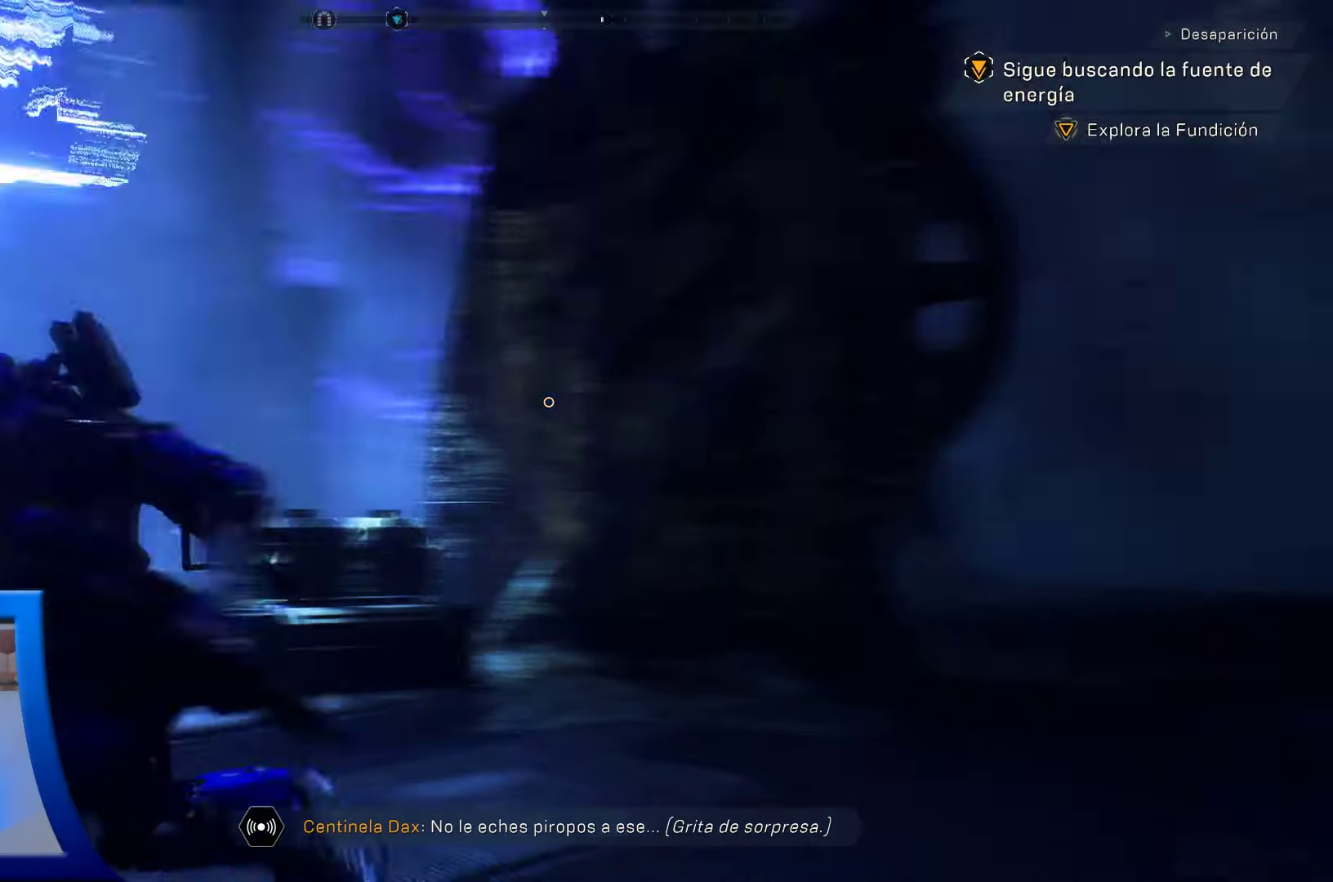
{"buttons": [], "left_stick": "center", "right_stick": "center", "events": [[250, "right_stick", "center"], [300, "left_stick", "center"]]}
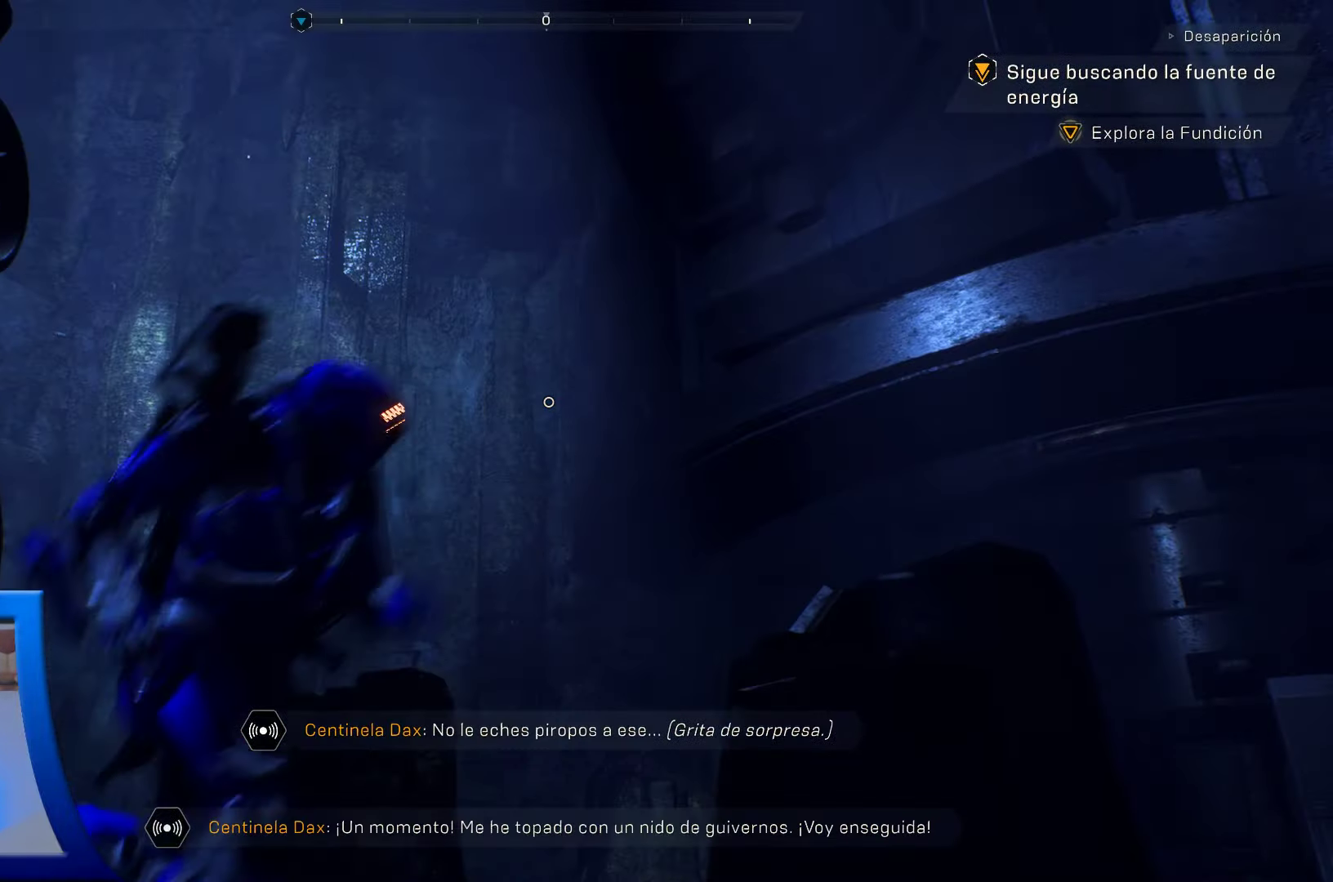
{"buttons": [], "left_stick": "center", "right_stick": "center", "events": [[33, "right_stick", "down"], [283, "right_stick", "down-right"], [433, "right_stick", "center"]]}
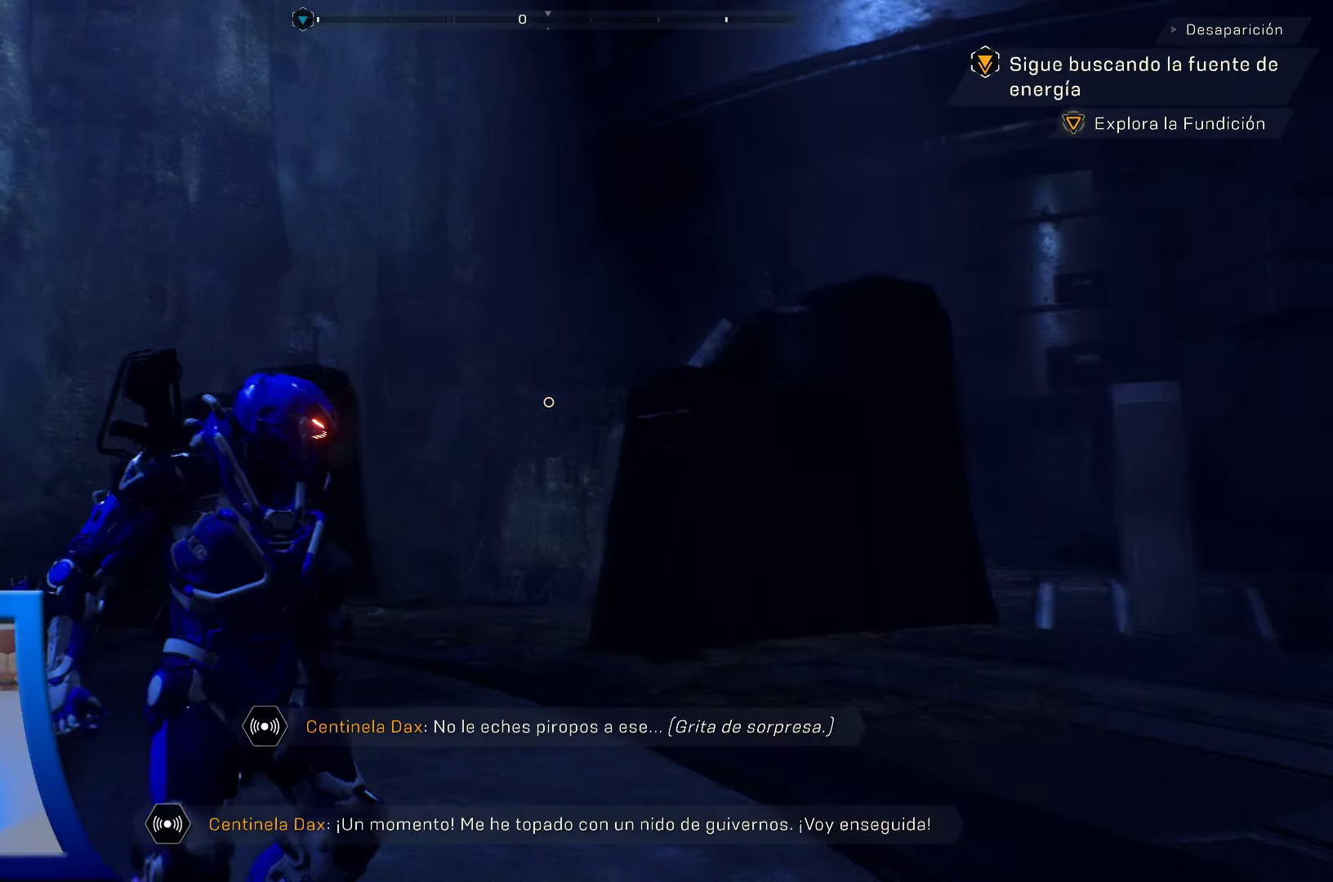
{"buttons": [], "left_stick": "up-left", "right_stick": "right", "events": [[283, "right_stick", "right"], [333, "left_stick", "up"], [417, "left_stick", "up-left"]]}
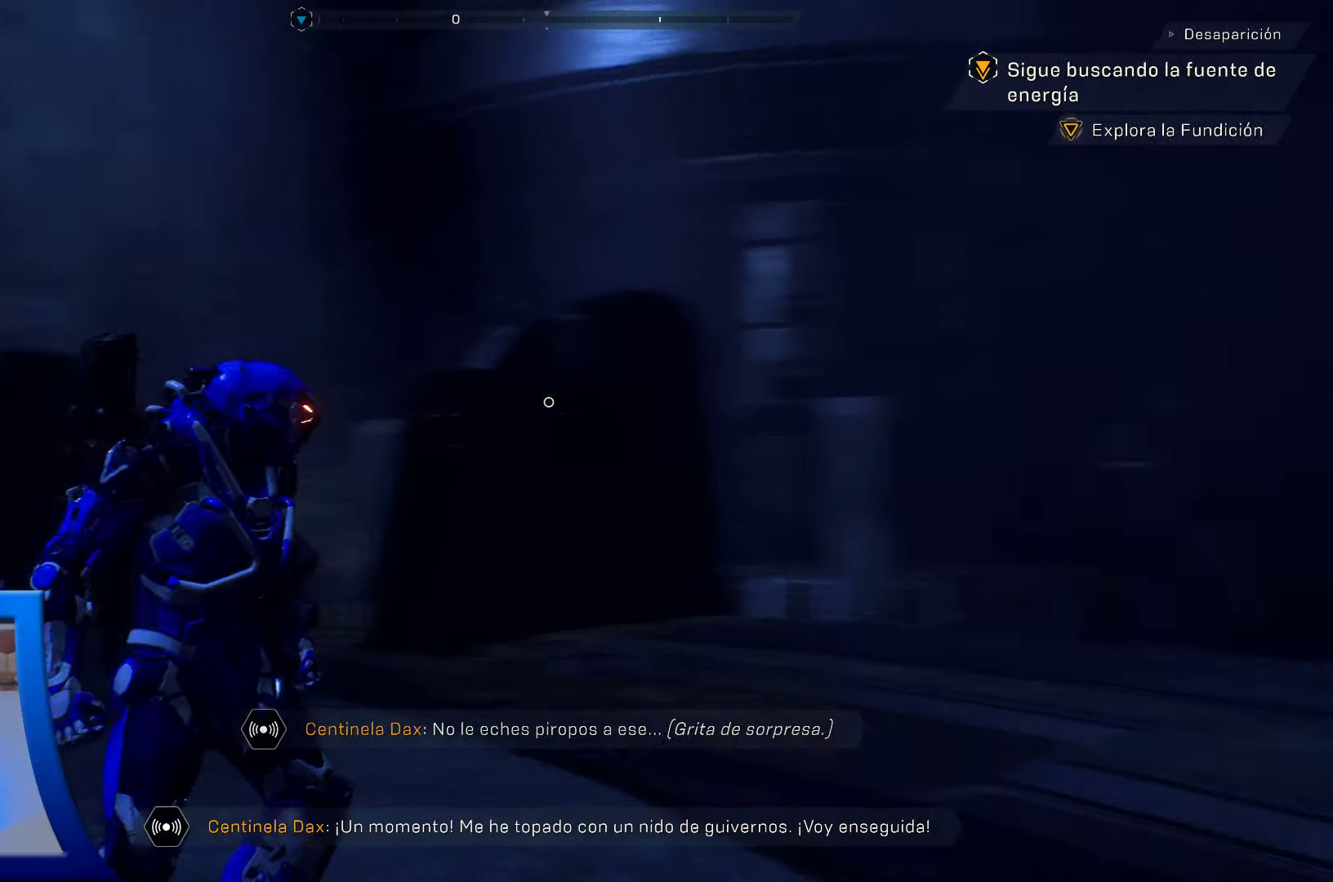
{"buttons": [], "left_stick": "up-left", "right_stick": "center", "events": [[317, "right_stick", "center"]]}